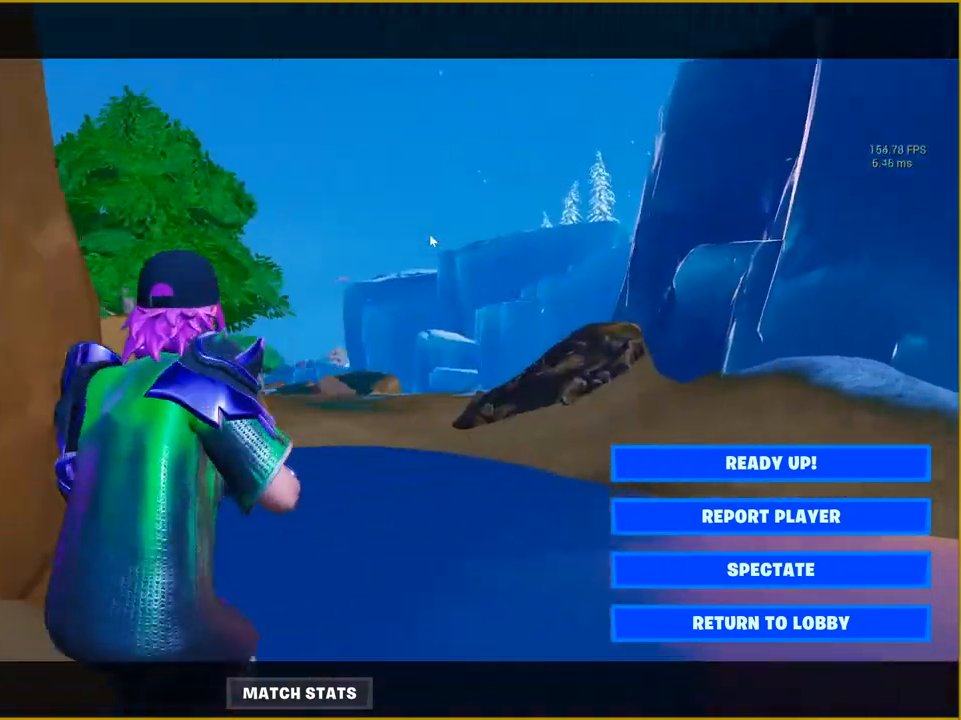
Gameplay with a controller (PlayStation layout); each line is a JSON object with the inputs held at the frame after it. "events" lists button and stick changes between this image and that frame as [ms after this image, input, new state], when the widget could be followed in between.
{"buttons": [], "left_stick": "center", "right_stick": "center", "events": [[50, "DPAD_DOWN", "down"], [200, "DPAD_DOWN", "up"]]}
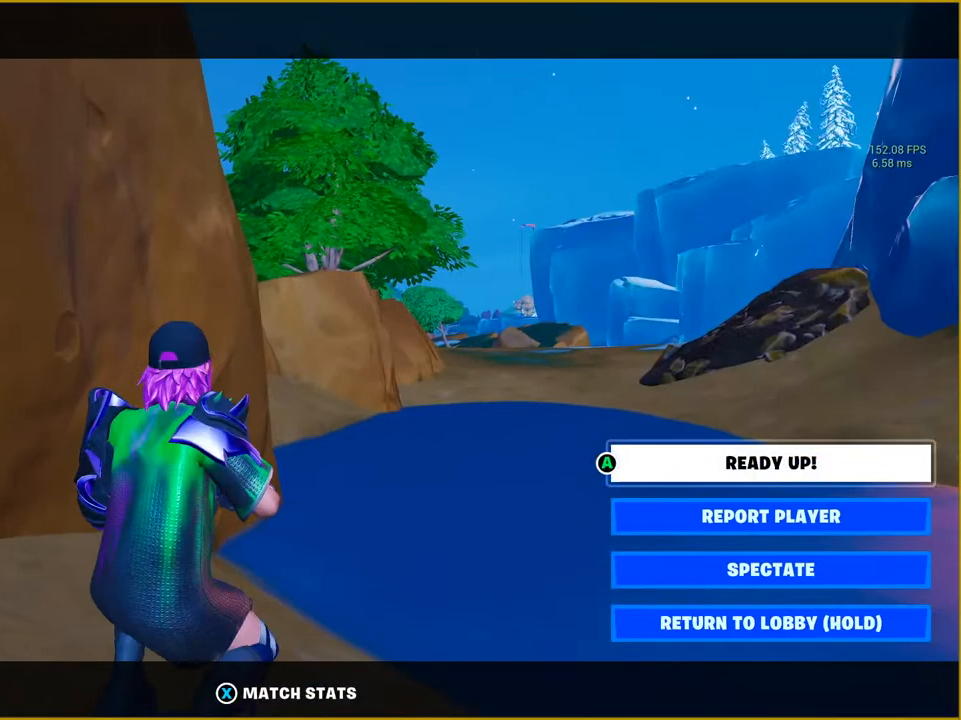
{"buttons": ["SQUARE"], "left_stick": "center", "right_stick": "center", "events": [[50, "DPAD_DOWN", "down"], [150, "DPAD_DOWN", "up"], [417, "SQUARE", "down"]]}
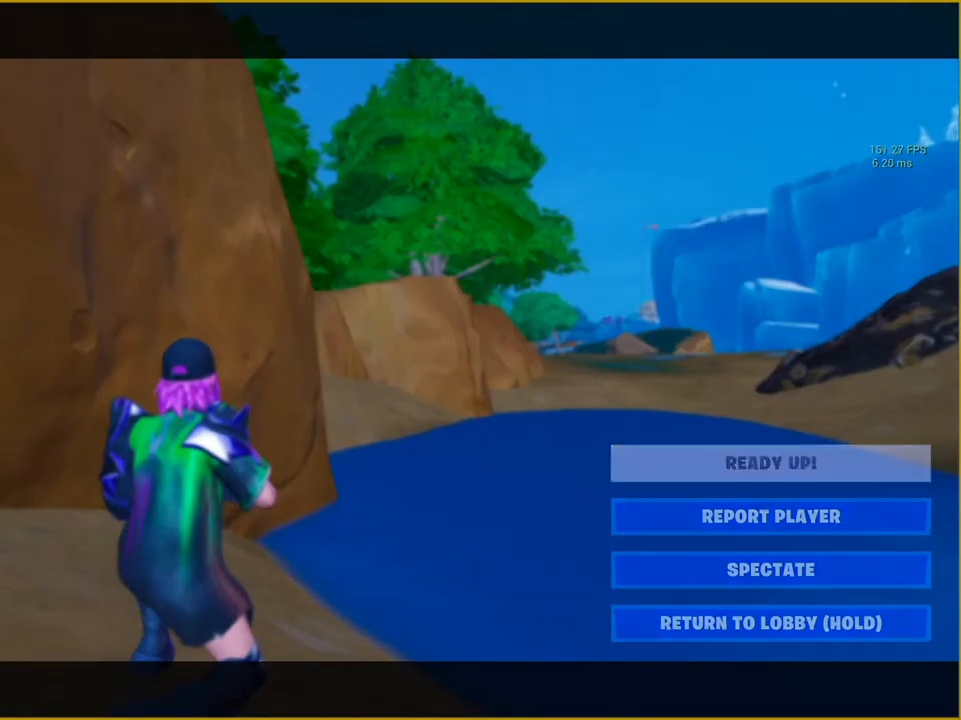
{"buttons": [], "left_stick": "center", "right_stick": "center", "events": [[33, "SQUARE", "up"]]}
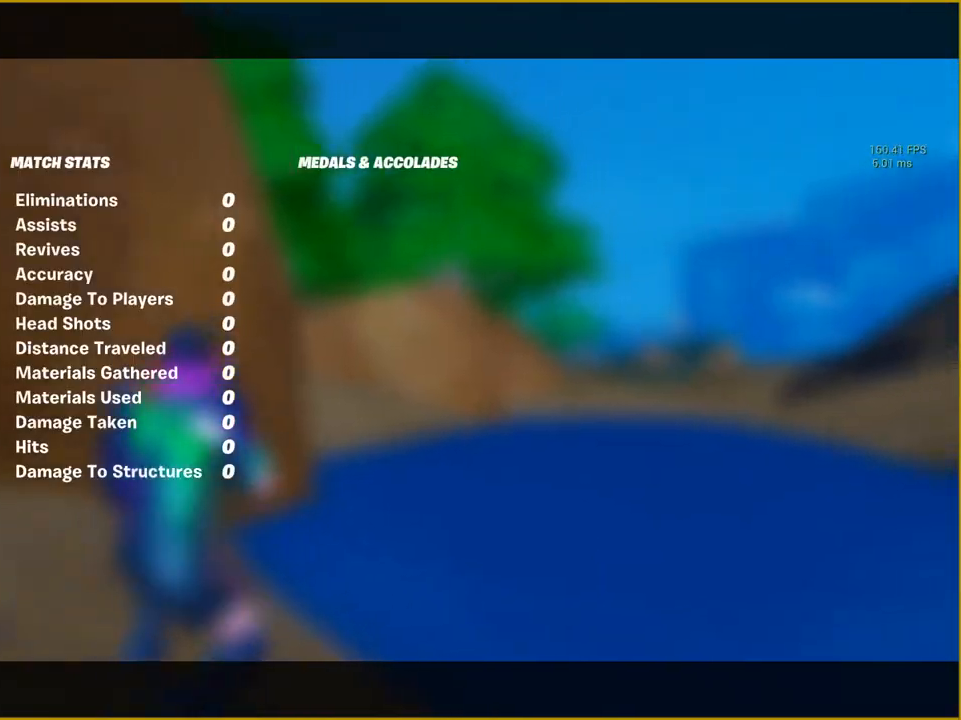
{"buttons": [], "left_stick": "center", "right_stick": "center", "events": []}
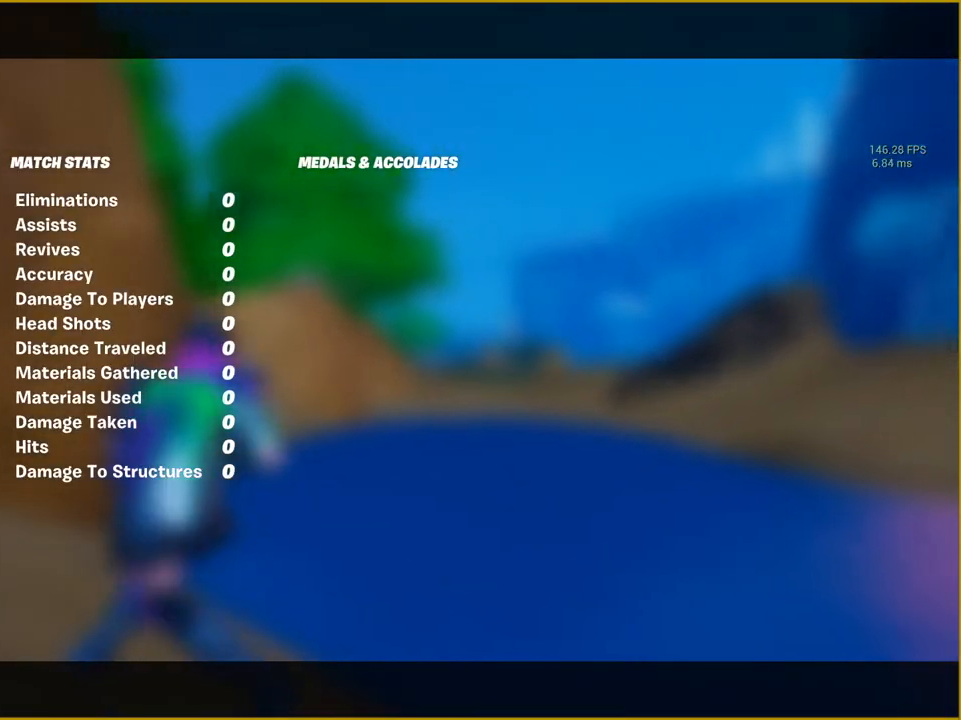
{"buttons": [], "left_stick": "center", "right_stick": "center", "events": []}
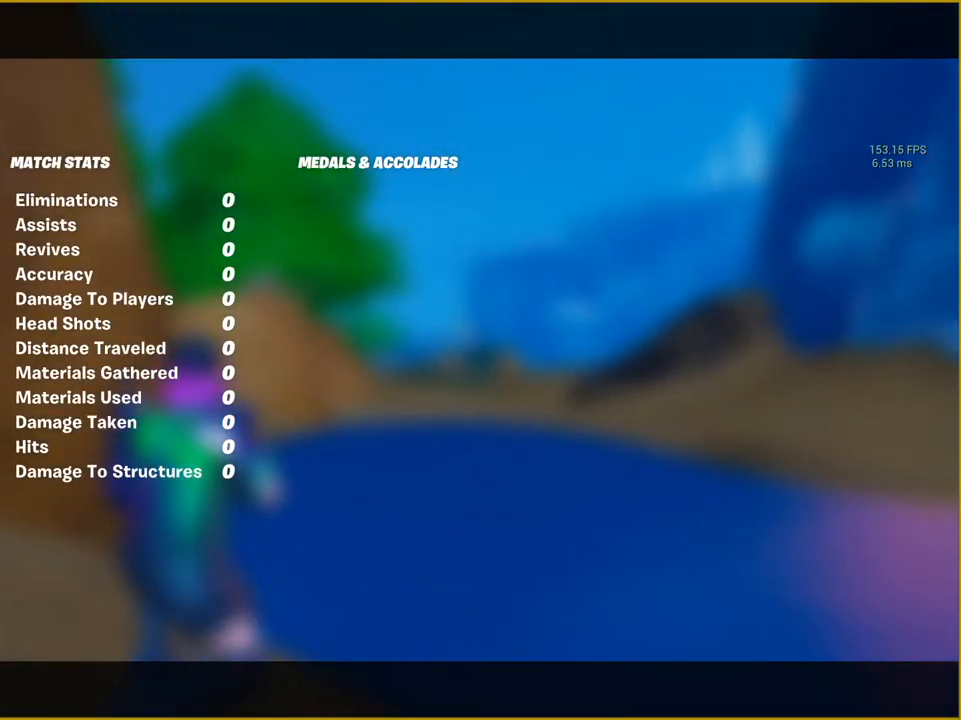
{"buttons": [], "left_stick": "center", "right_stick": "center", "events": [[233, "CIRCLE", "down"], [367, "CIRCLE", "up"]]}
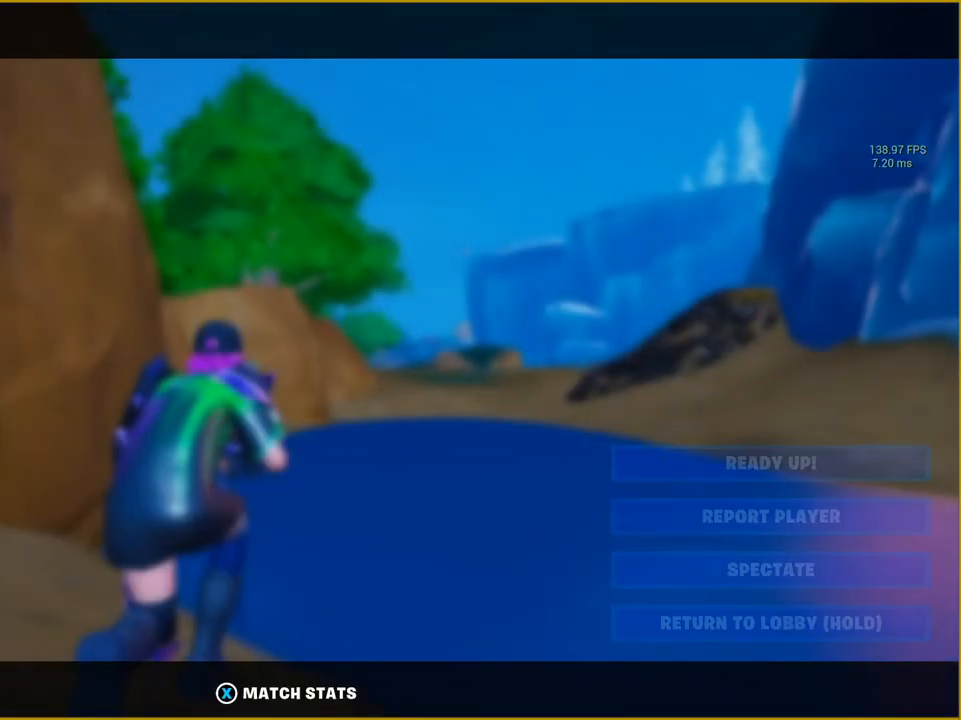
{"buttons": [], "left_stick": "center", "right_stick": "center", "events": []}
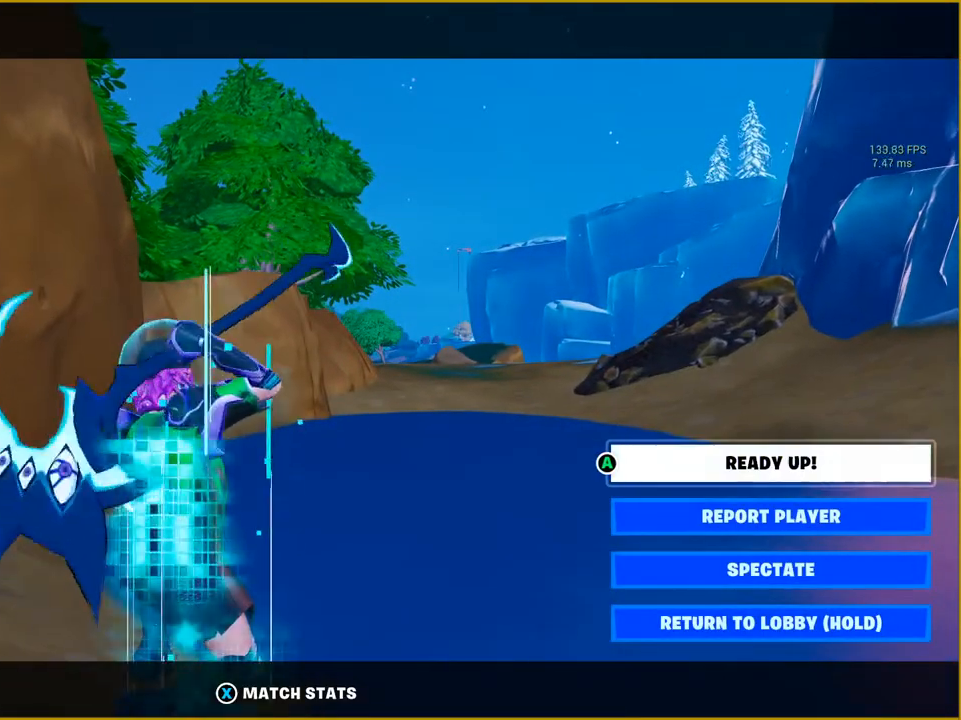
{"buttons": [], "left_stick": "center", "right_stick": "center", "events": []}
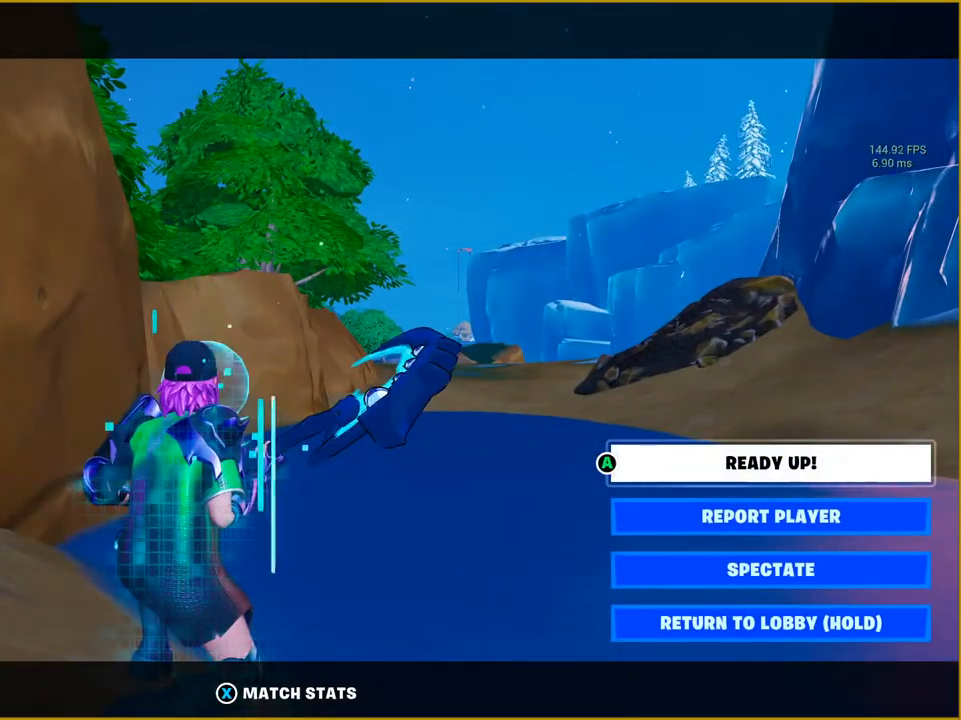
{"buttons": [], "left_stick": "center", "right_stick": "center", "events": []}
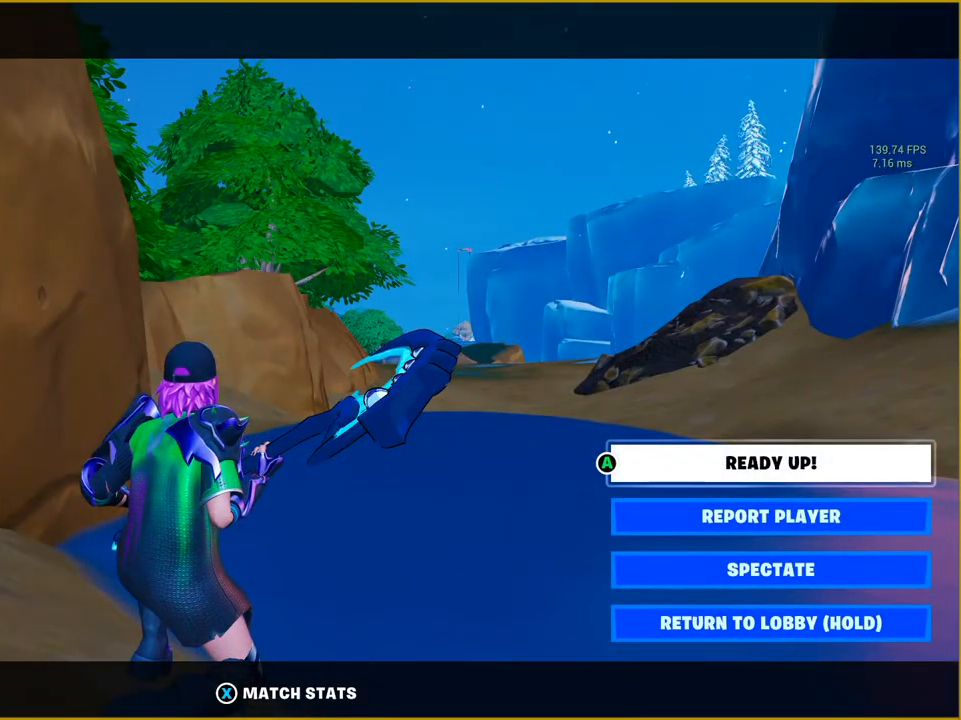
{"buttons": [], "left_stick": "center", "right_stick": "center", "events": []}
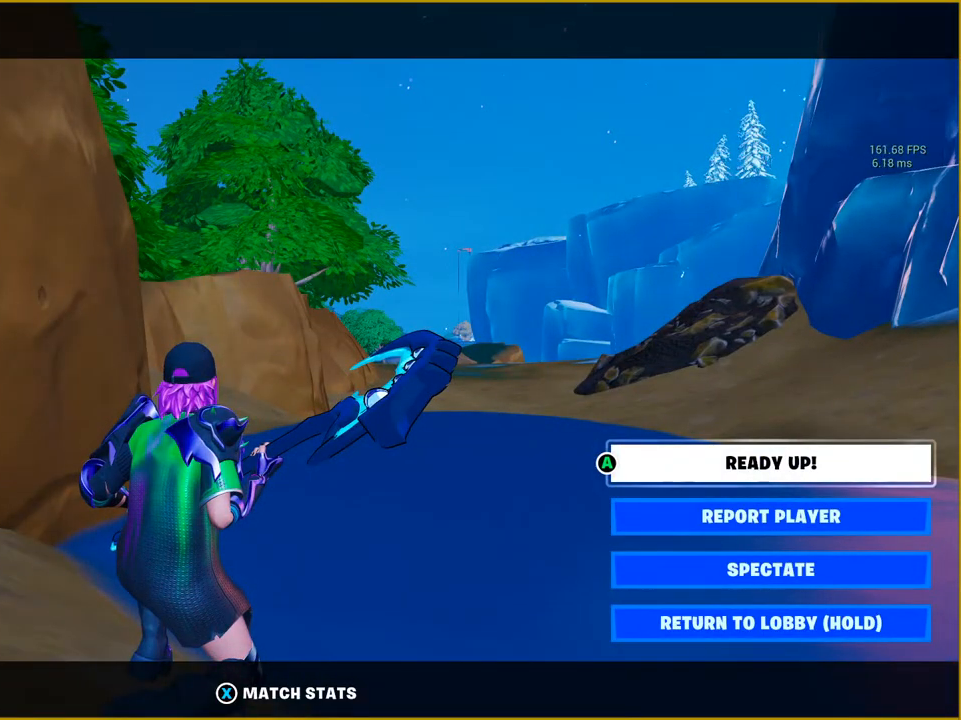
{"buttons": [], "left_stick": "center", "right_stick": "center", "events": []}
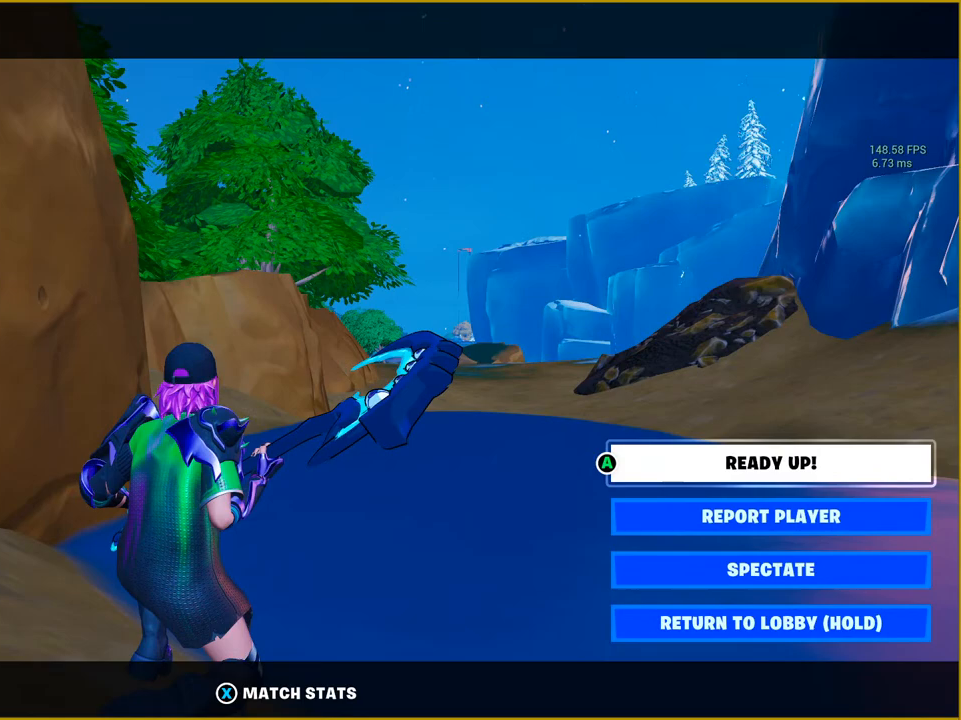
{"buttons": [], "left_stick": "center", "right_stick": "center", "events": [[300, "DPAD_DOWN", "down"], [433, "DPAD_DOWN", "up"]]}
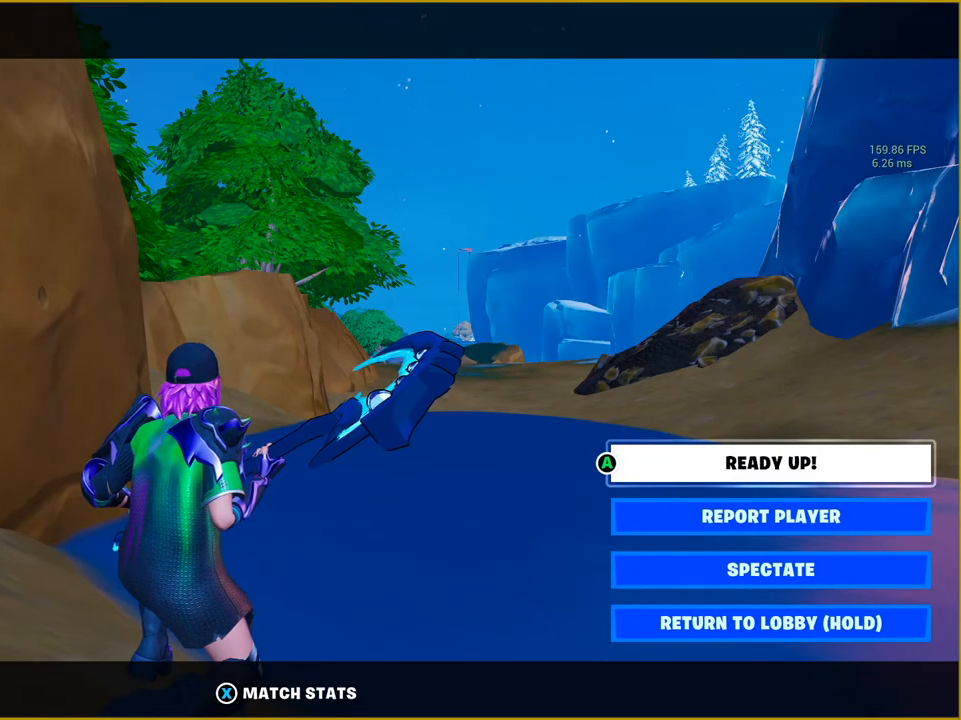
{"buttons": [], "left_stick": "center", "right_stick": "center", "events": [[33, "DPAD_DOWN", "down"], [167, "DPAD_DOWN", "up"]]}
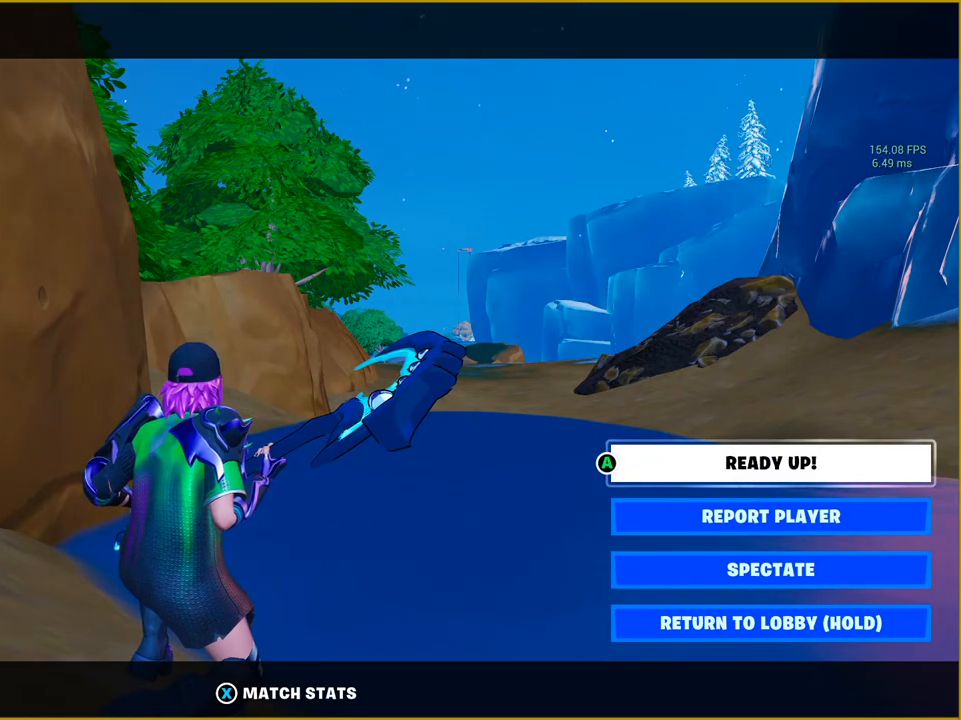
{"buttons": [], "left_stick": "center", "right_stick": "center", "events": [[17, "left_stick", "down"], [233, "left_stick", "center"], [317, "left_stick", "down"], [500, "left_stick", "center"]]}
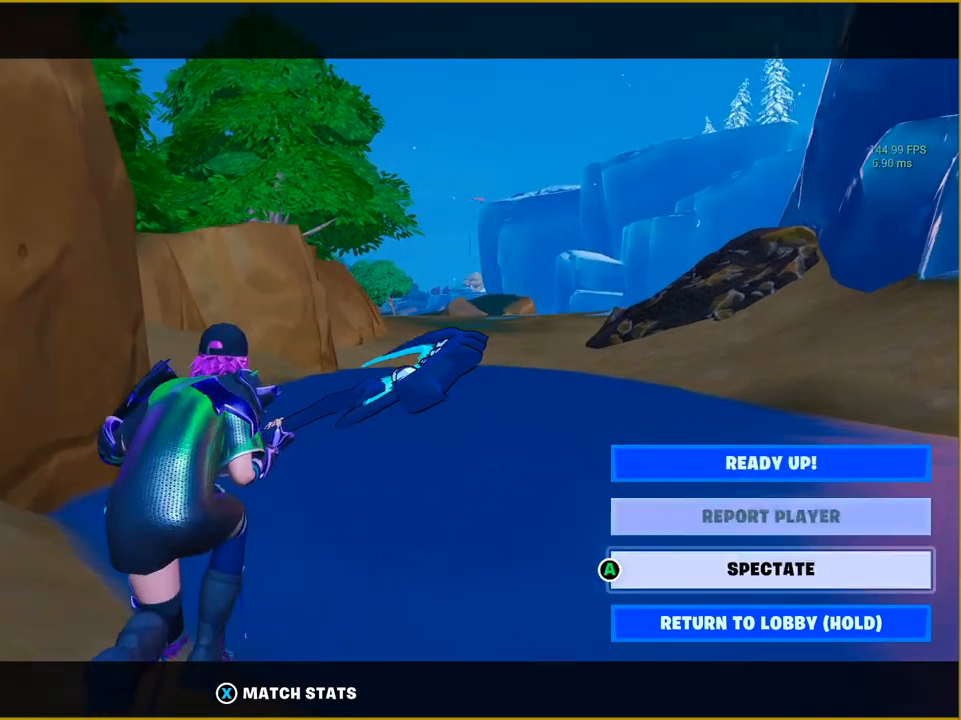
{"buttons": [], "left_stick": "center", "right_stick": "center", "events": [[67, "CROSS", "down"], [183, "CROSS", "up"]]}